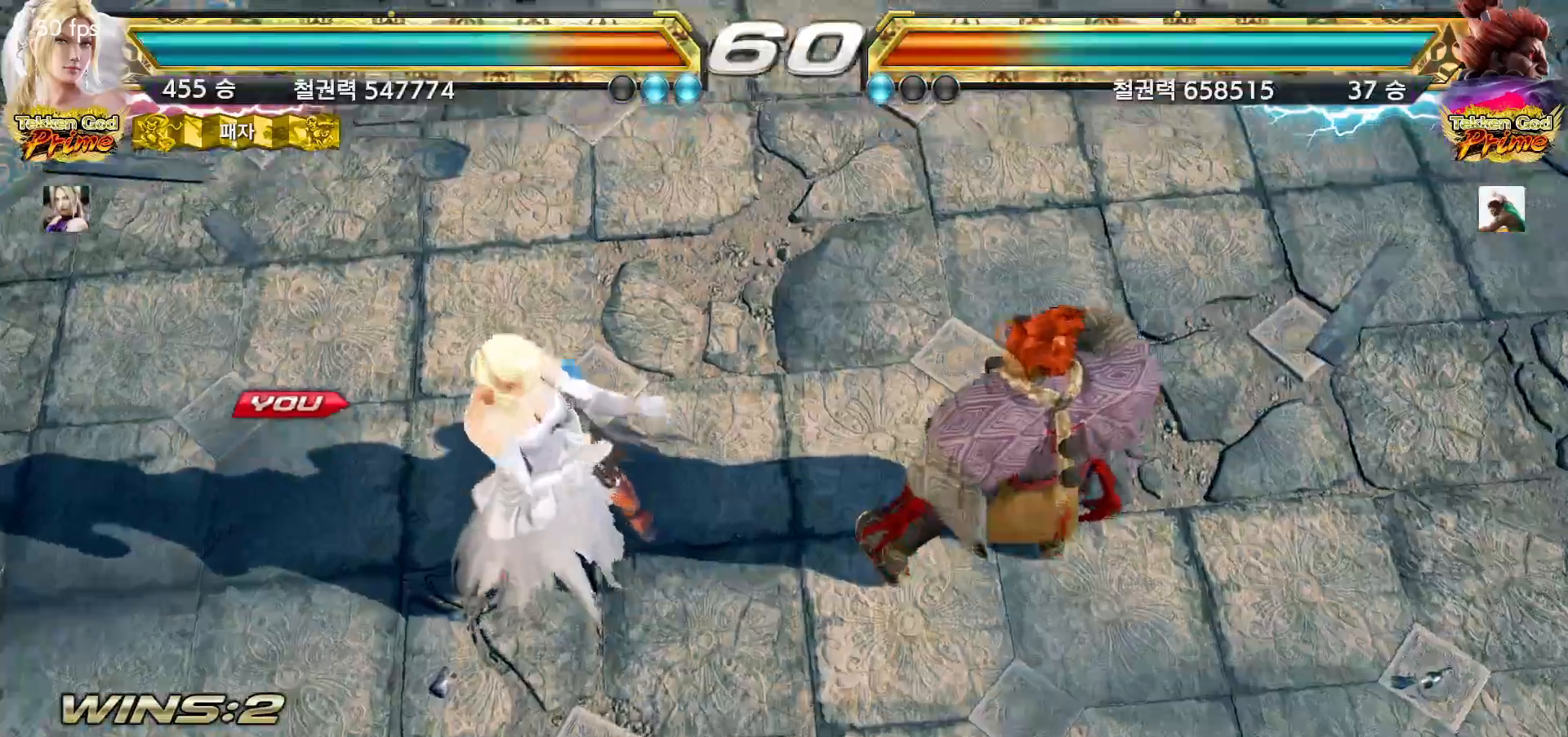
Gameplay with a controller (arcade stick); each line is a JSON object with the inputs held at the frame after it. "events" lists button and stick changes between this image and that frame as [ms after this image, input, new state], when the widget could be followed in between. Not read: L3 R3.
{"buttons": ["START"], "left_stick": "center", "events": [[67, "START", "up"], [100, "START", "down"], [167, "START", "up"], [200, "START", "down"], [350, "START", "up"], [400, "START", "down"]]}
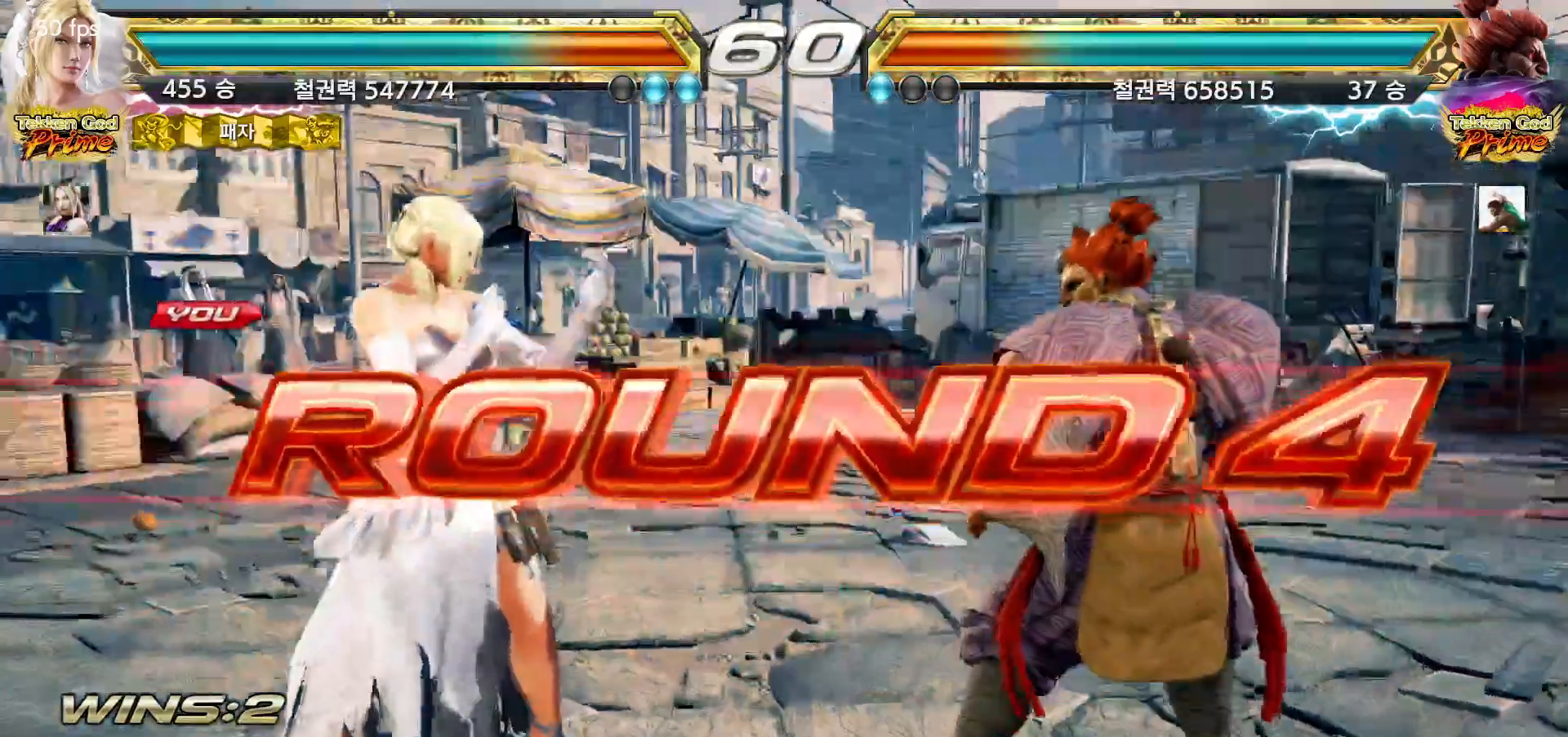
{"buttons": ["START"], "left_stick": "center", "events": [[50, "START", "up"], [100, "START", "down"], [150, "START", "up"], [200, "START", "down"], [250, "START", "up"], [283, "START", "down"], [350, "START", "up"], [383, "START", "down"], [417, "START", "up"], [483, "START", "down"]]}
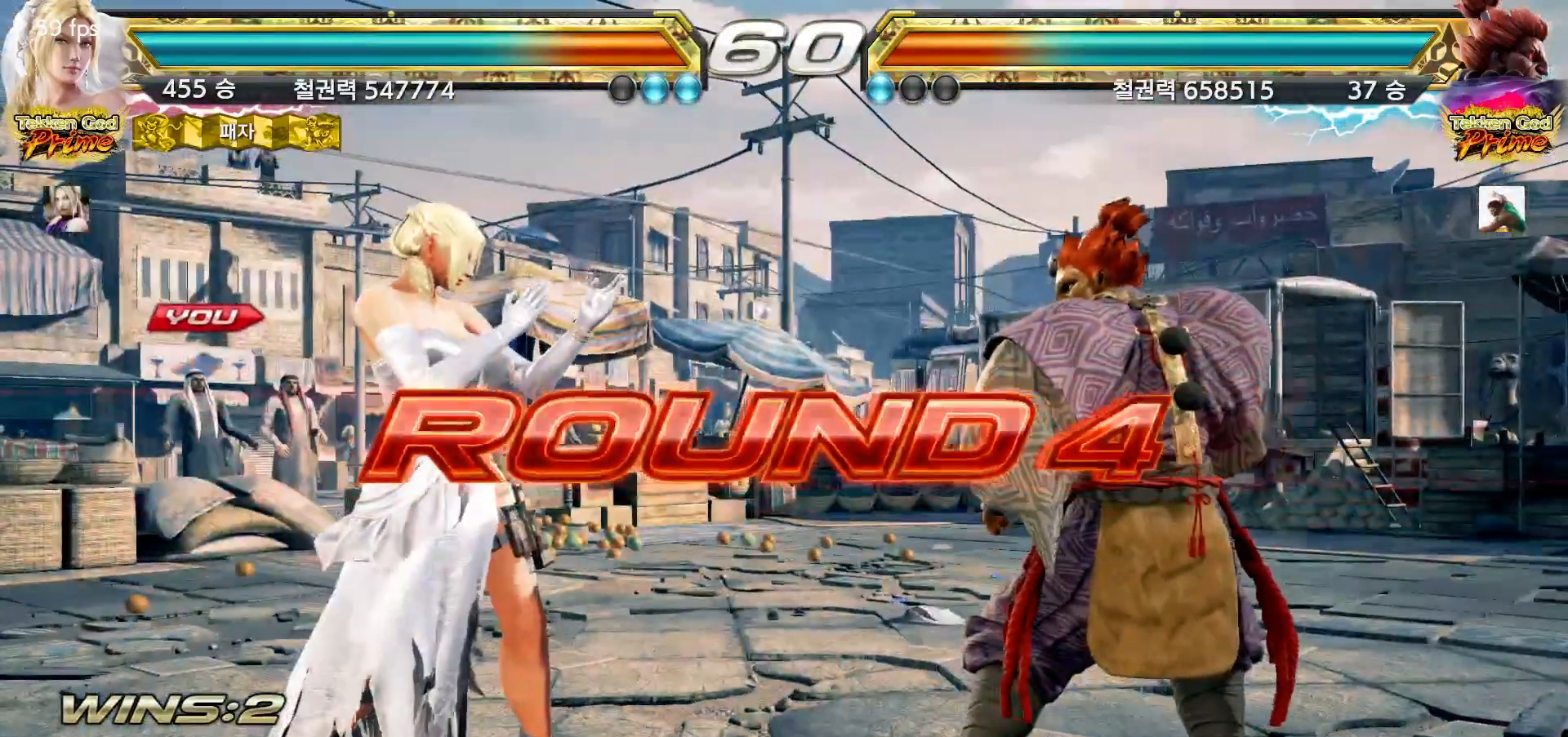
{"buttons": [], "left_stick": "center", "events": [[17, "START", "up"], [67, "START", "down"], [117, "START", "up"], [167, "START", "down"], [217, "START", "up"], [250, "START", "down"], [300, "START", "up"], [350, "START", "down"], [383, "START", "up"], [433, "START", "down"], [483, "START", "up"]]}
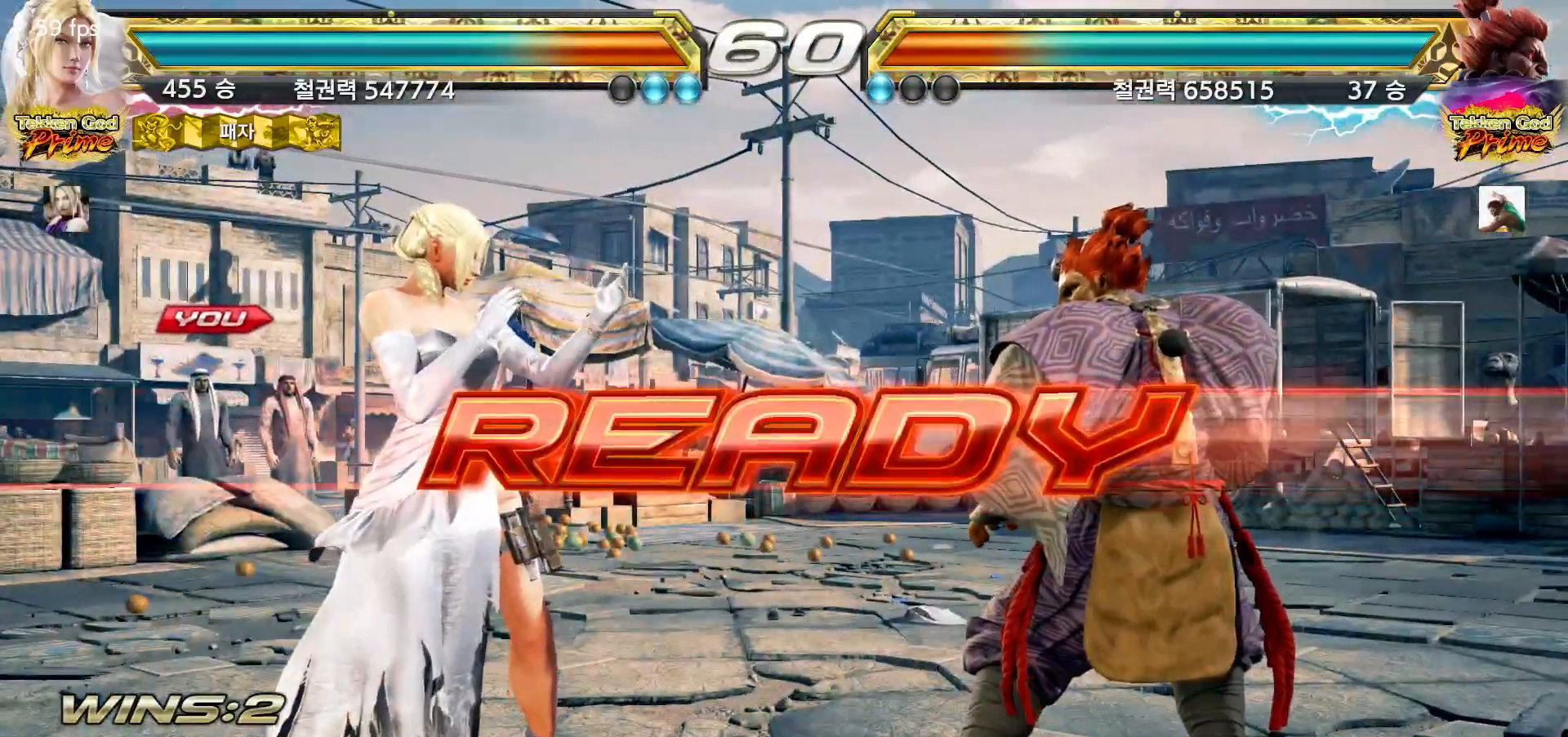
{"buttons": [], "left_stick": "center", "events": [[17, "START", "down"], [67, "START", "up"], [117, "START", "down"], [150, "START", "up"], [200, "START", "down"], [250, "START", "up"], [283, "START", "down"], [317, "START", "up"], [367, "START", "down"], [400, "START", "up"], [433, "START", "down"], [467, "START", "up"]]}
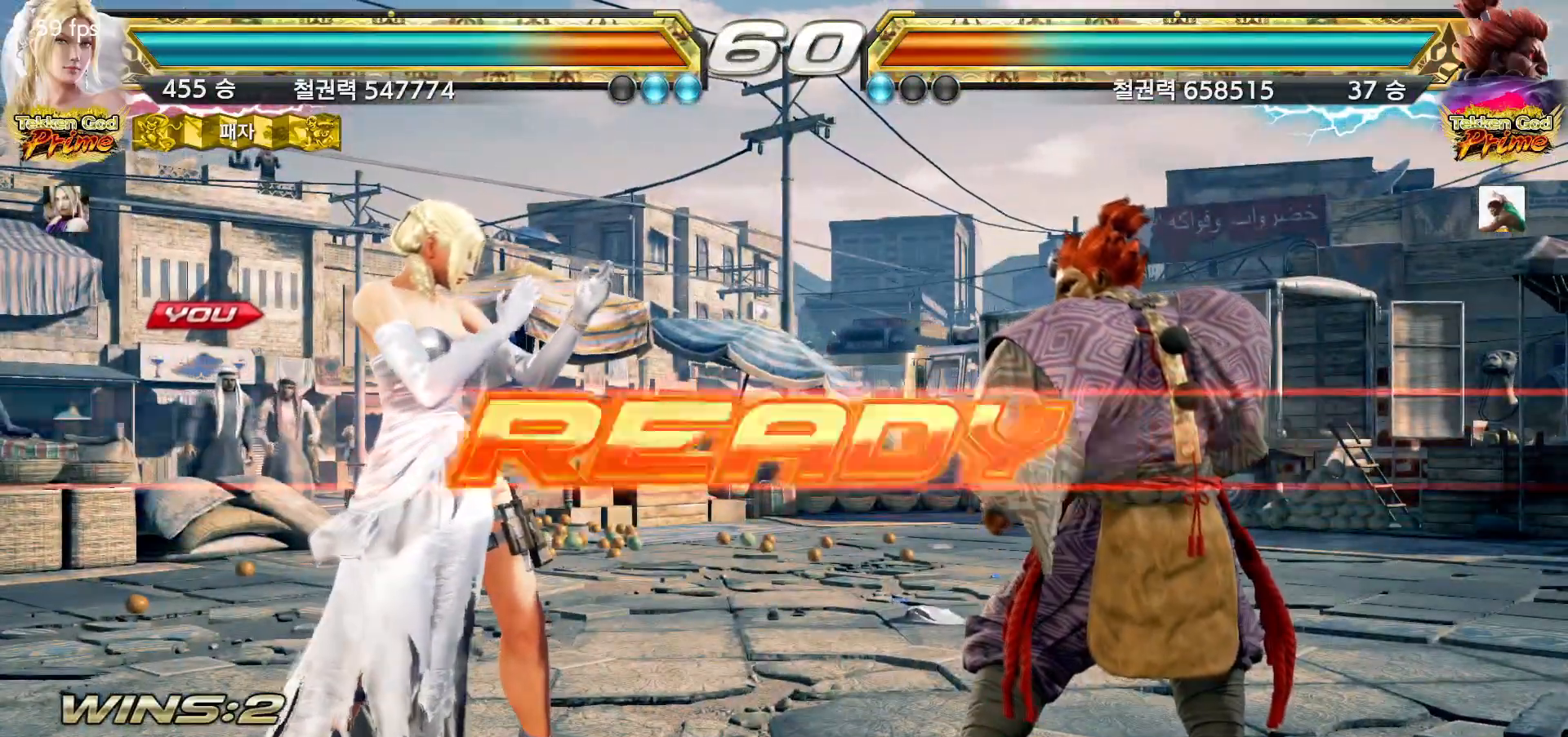
{"buttons": [], "left_stick": "center", "events": []}
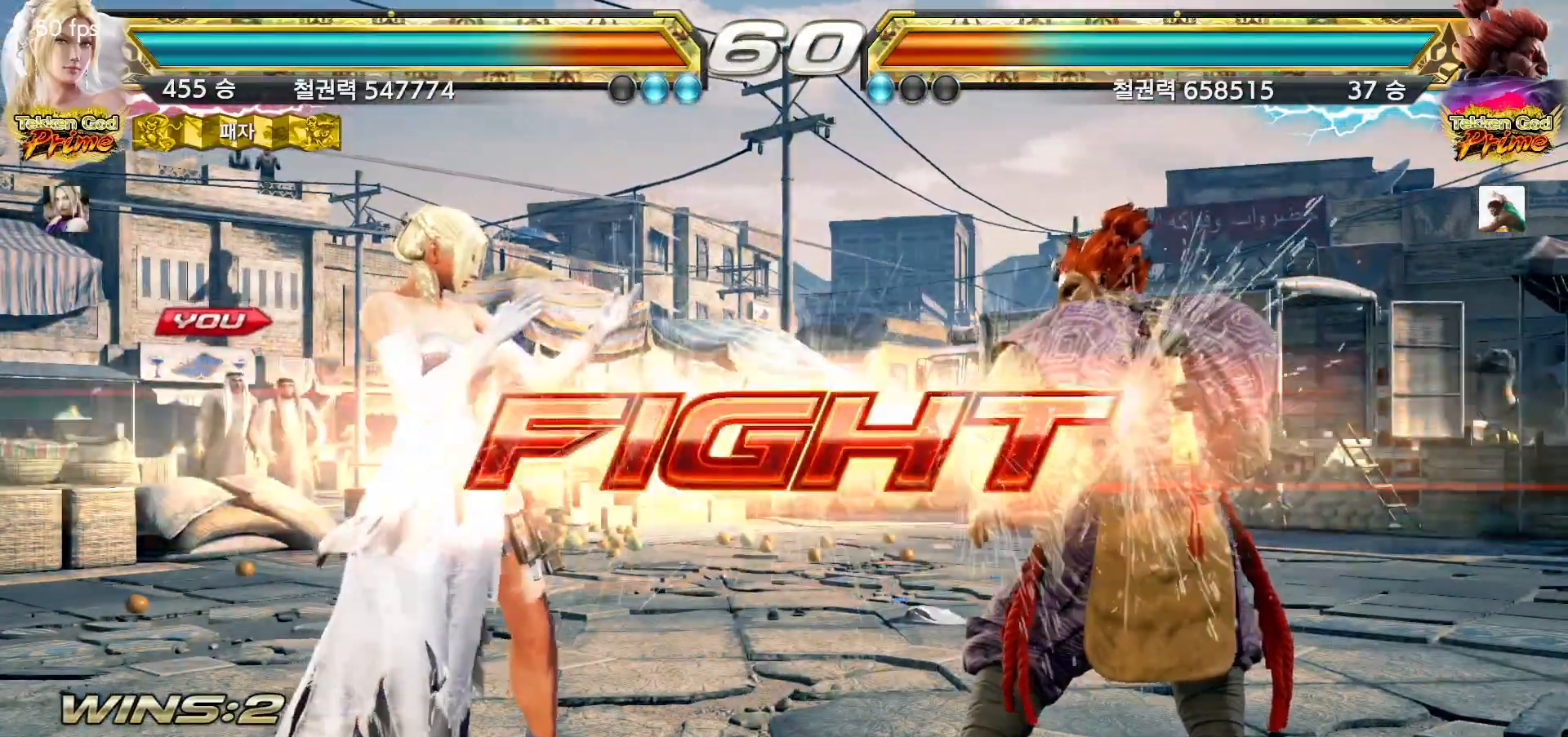
{"buttons": [], "left_stick": "left"}
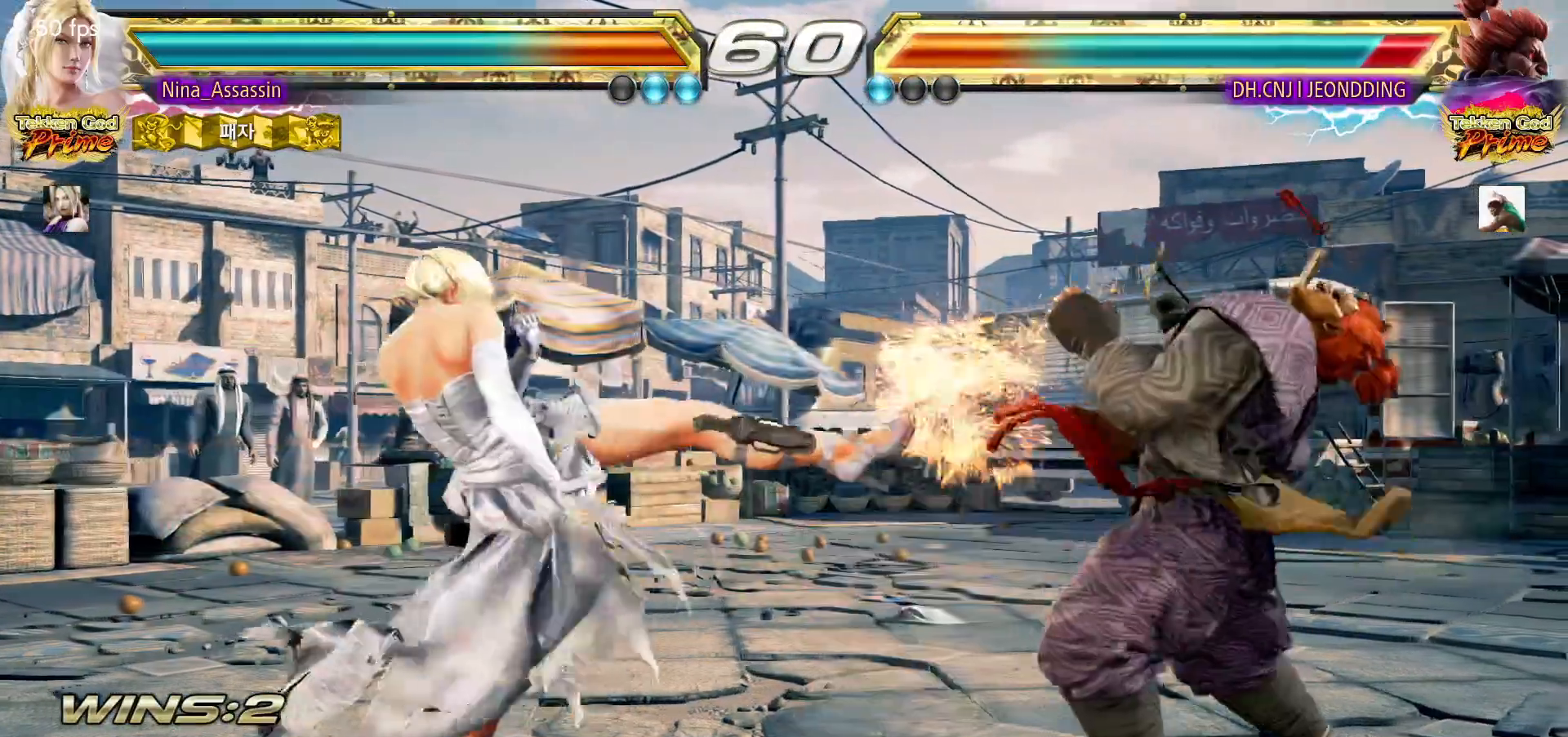
{"buttons": [], "left_stick": "right", "events": [[150, "left_stick", "center"], [200, "left_stick", "right"], [233, "TRIANGLE", "down"], [300, "TRIANGLE", "up"]]}
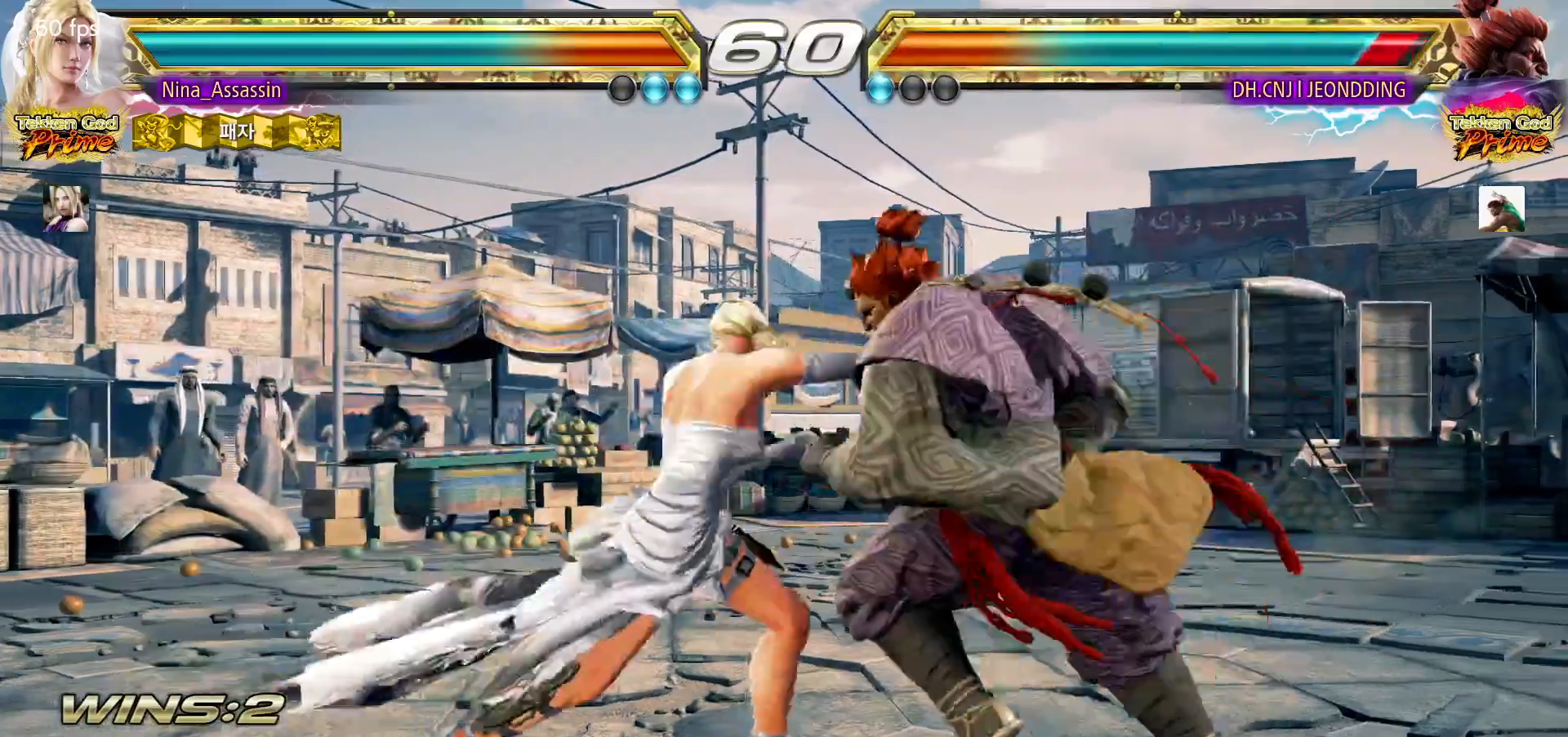
{"buttons": [], "left_stick": "left", "events": [[17, "left_stick", "center"], [133, "left_stick", "left"], [200, "left_stick", "center"], [283, "left_stick", "left"], [383, "left_stick", "center"], [433, "left_stick", "left"]]}
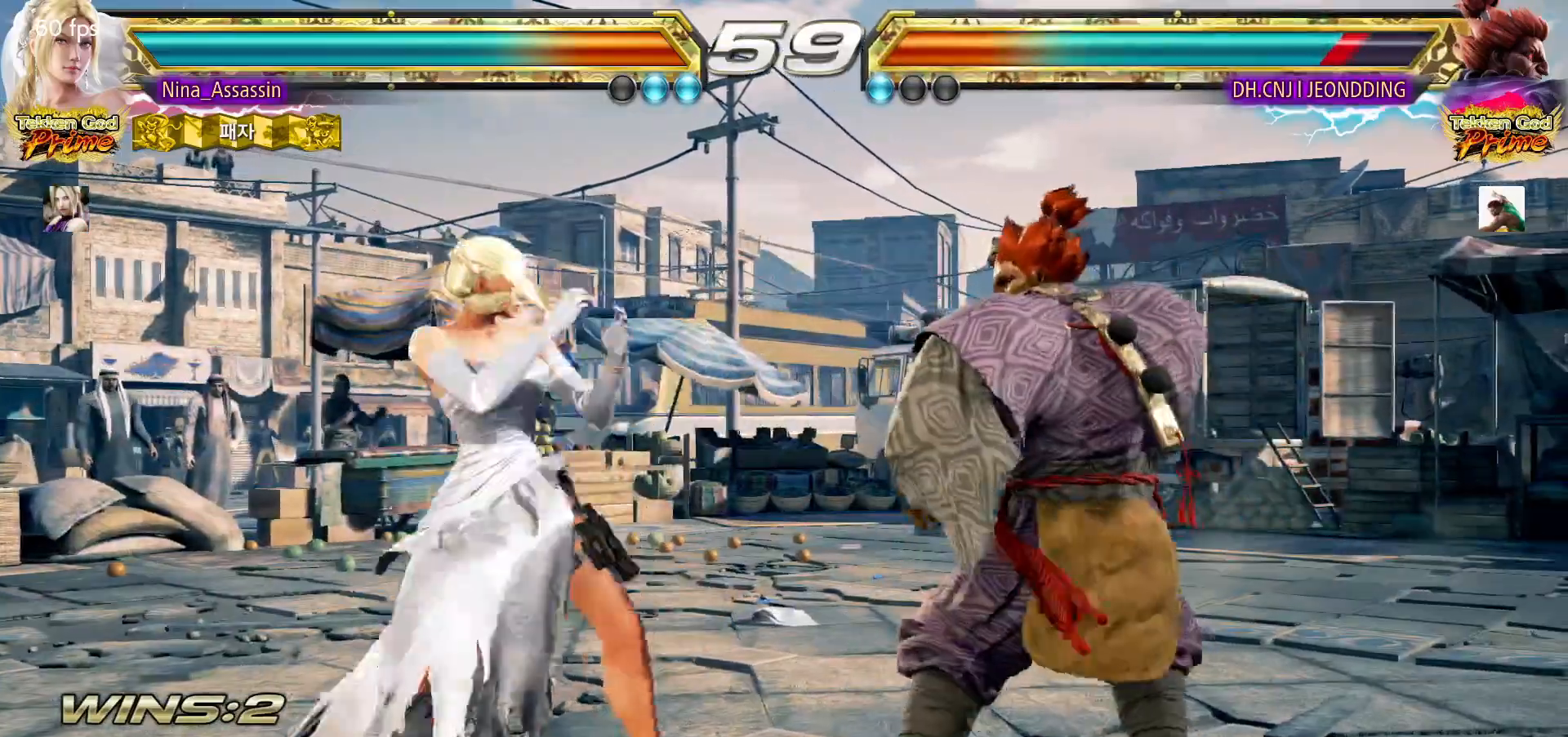
{"buttons": [], "left_stick": "center", "events": [[33, "left_stick", "down-left"], [250, "left_stick", "center"], [367, "left_stick", "down"], [433, "left_stick", "center"]]}
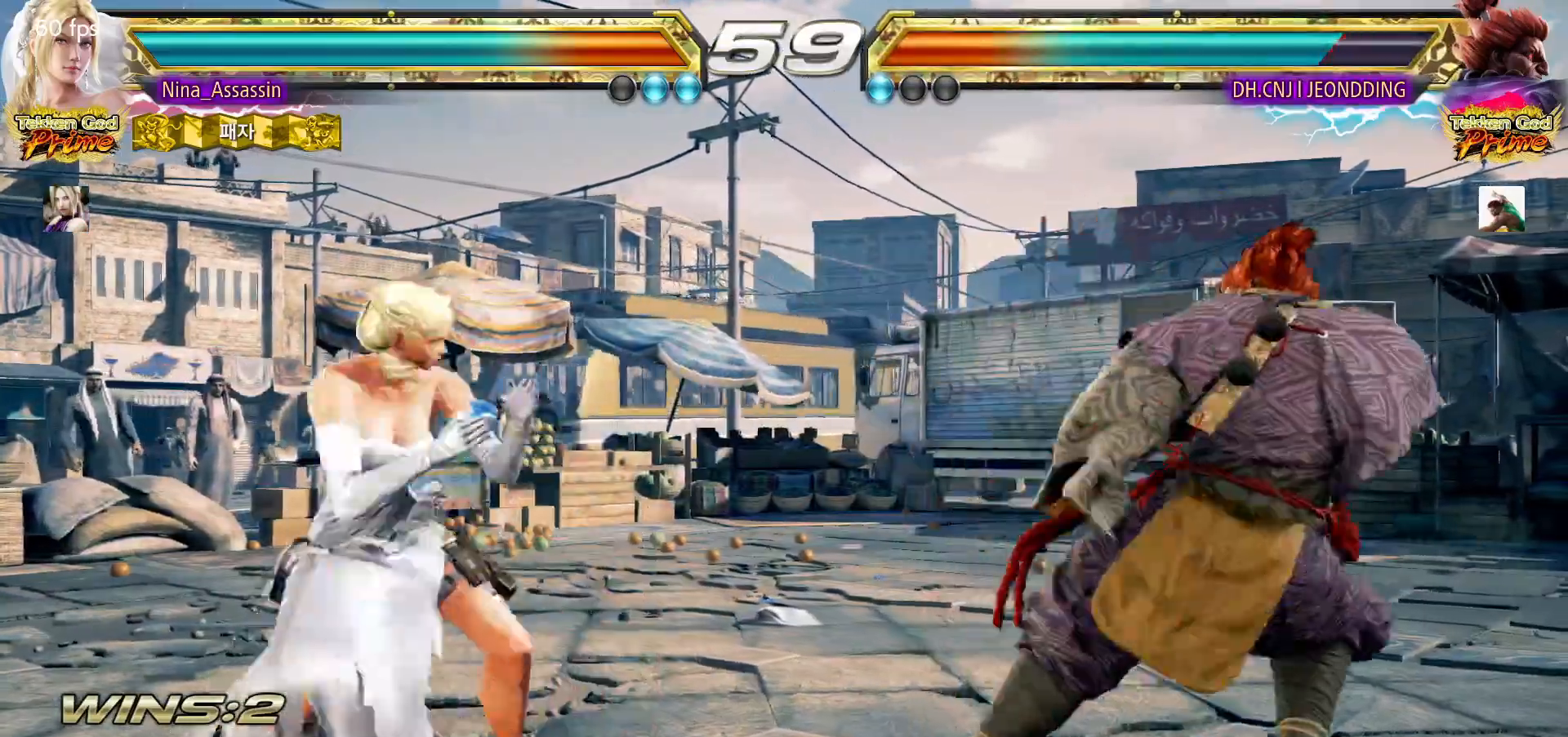
{"buttons": [], "left_stick": "center", "events": [[67, "left_stick", "left"], [117, "left_stick", "center"], [200, "left_stick", "left"], [267, "left_stick", "down"], [333, "left_stick", "center"], [383, "left_stick", "down"], [450, "left_stick", "center"]]}
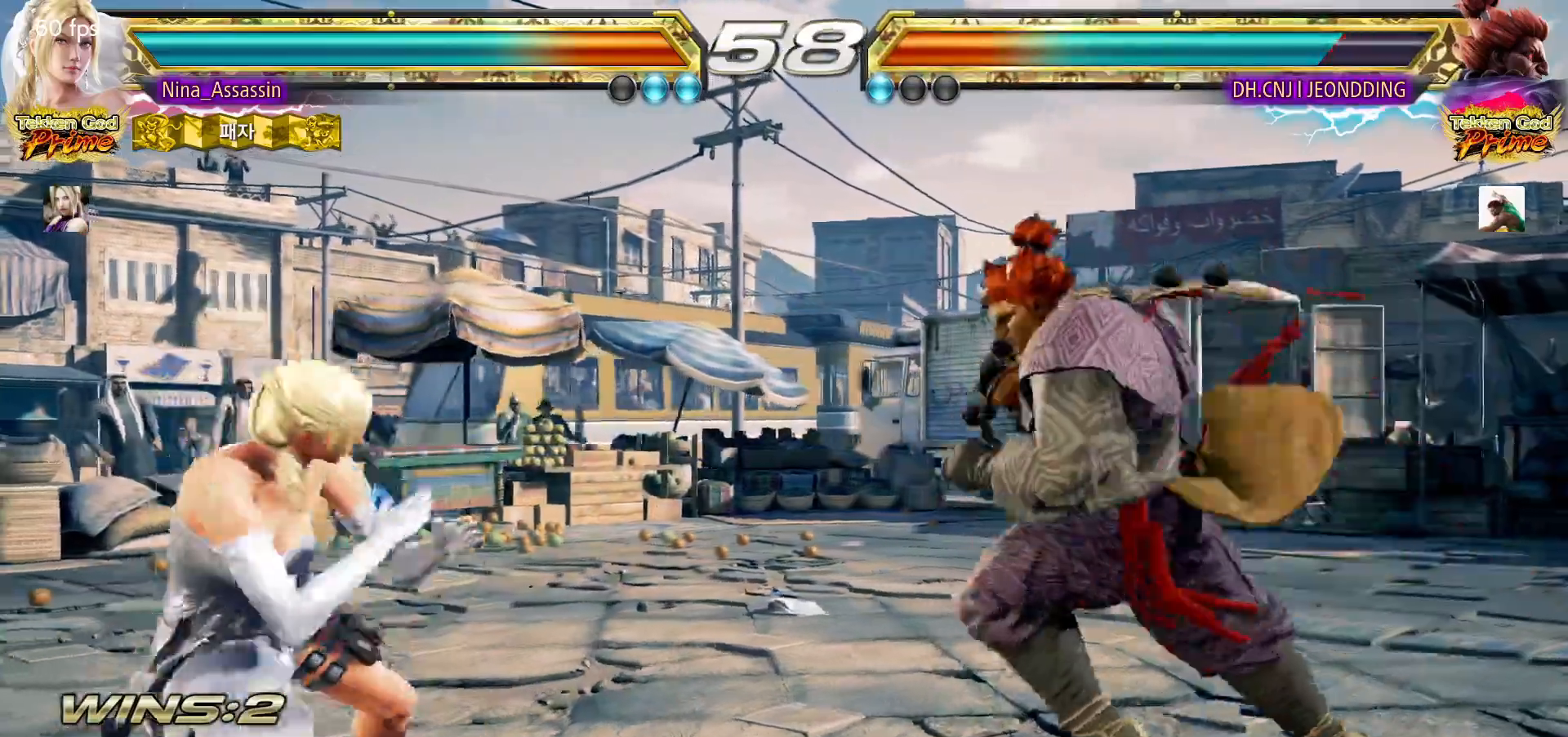
{"buttons": [], "left_stick": "down", "events": [[33, "left_stick", "left"], [100, "left_stick", "center"], [150, "left_stick", "left"], [500, "left_stick", "down"]]}
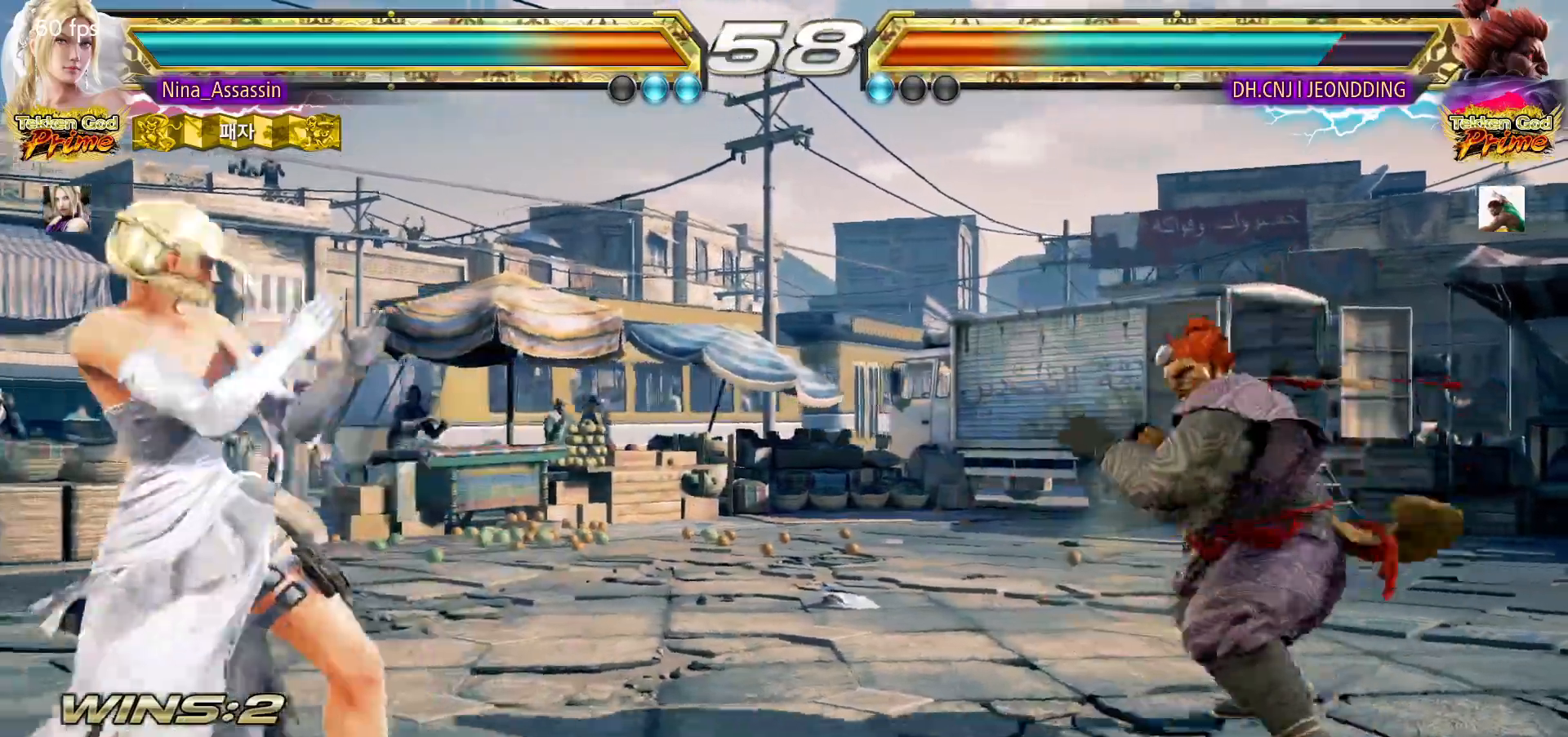
{"buttons": [], "left_stick": "left", "events": [[50, "left_stick", "center"], [183, "left_stick", "left"], [250, "left_stick", "center"], [317, "left_stick", "left"]]}
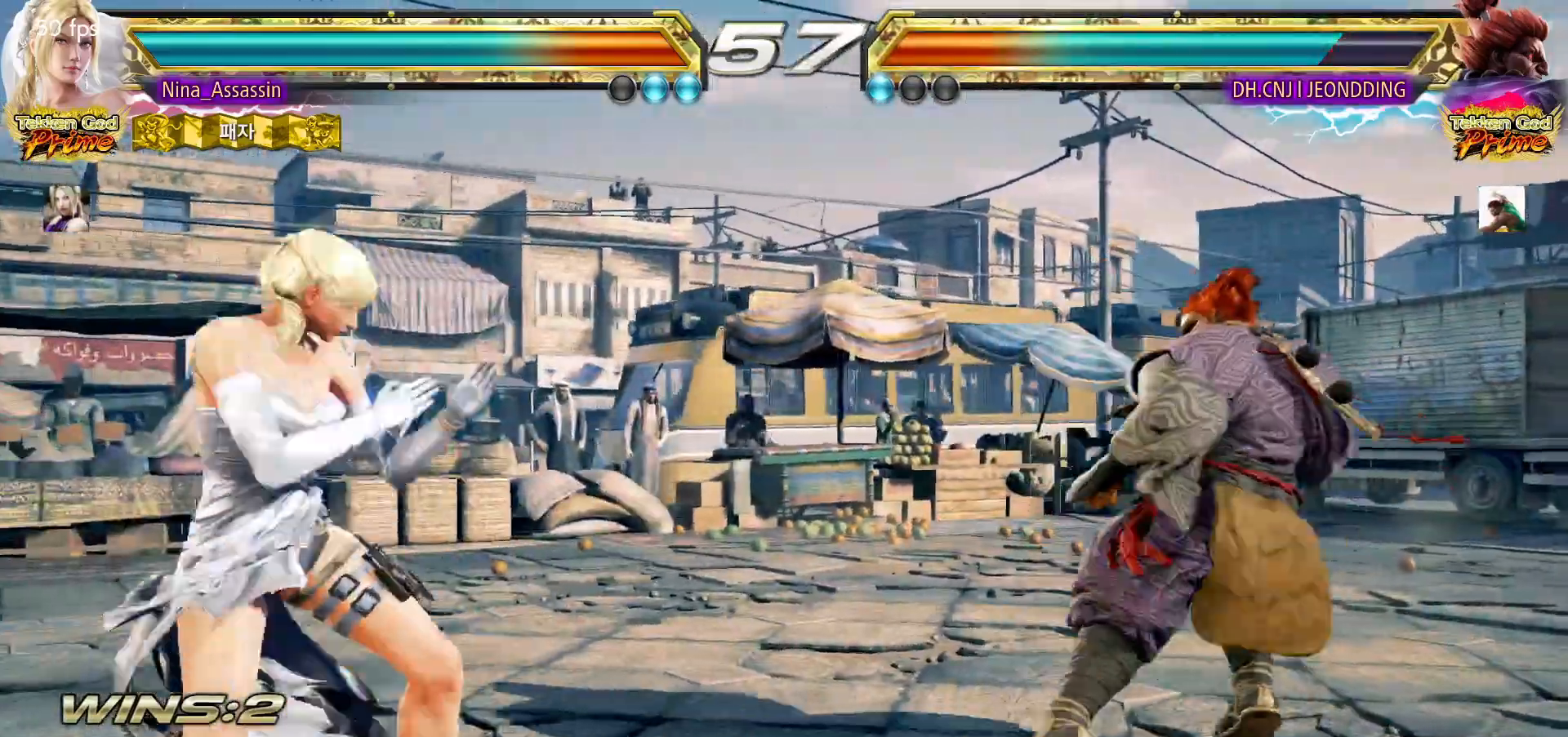
{"buttons": ["TRIANGLE"], "left_stick": "center", "events": [[33, "left_stick", "center"], [83, "left_stick", "left"], [150, "left_stick", "down"], [217, "left_stick", "right"], [233, "CROSS", "down"], [283, "CROSS", "up"], [350, "TRIANGLE", "down"], [400, "TRIANGLE", "up"], [467, "TRIANGLE", "down"], [483, "left_stick", "center"]]}
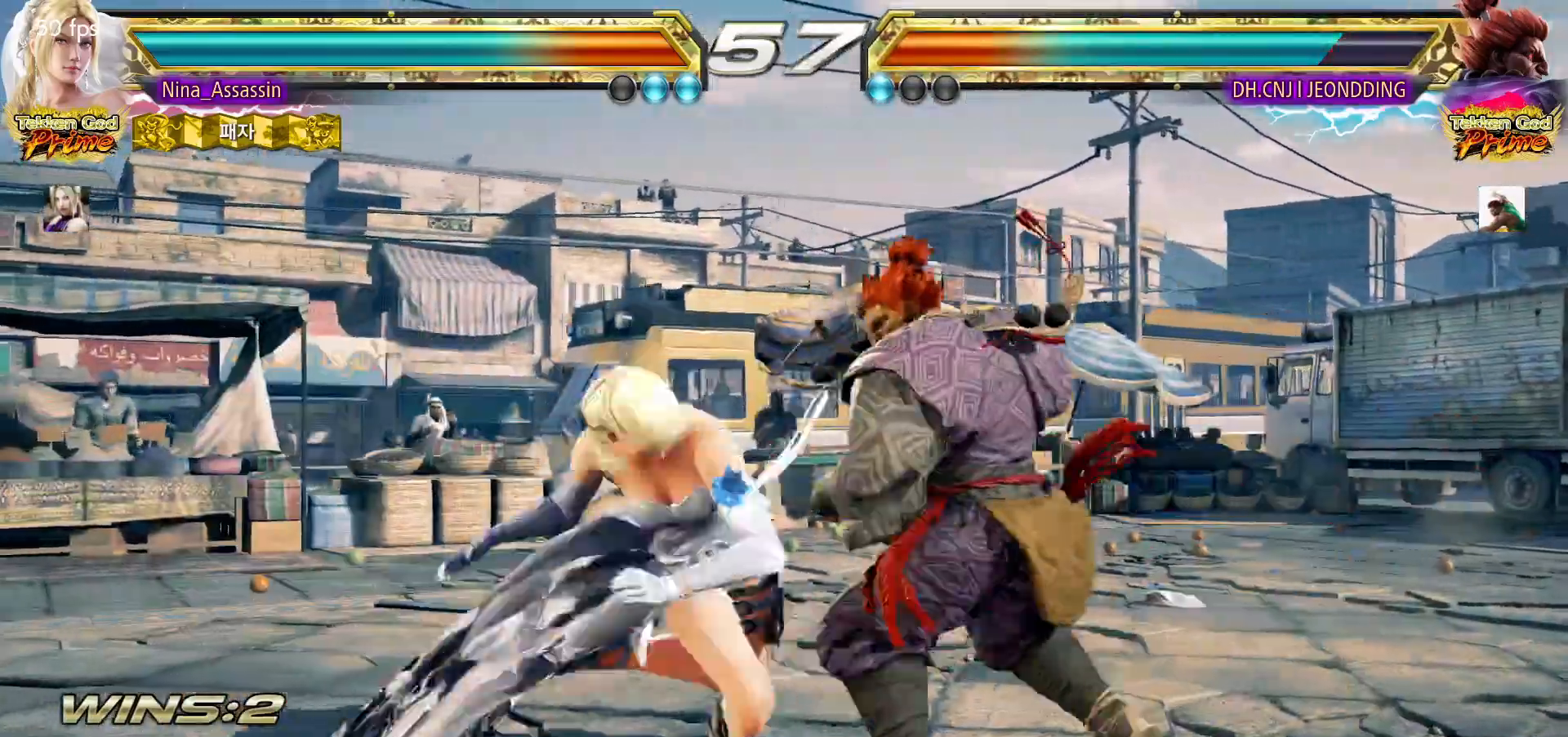
{"buttons": [], "left_stick": "center", "events": [[17, "TRIANGLE", "up"], [83, "TRIANGLE", "down"], [150, "TRIANGLE", "up"], [233, "TRIANGLE", "down"], [267, "TRIANGLE", "up"]]}
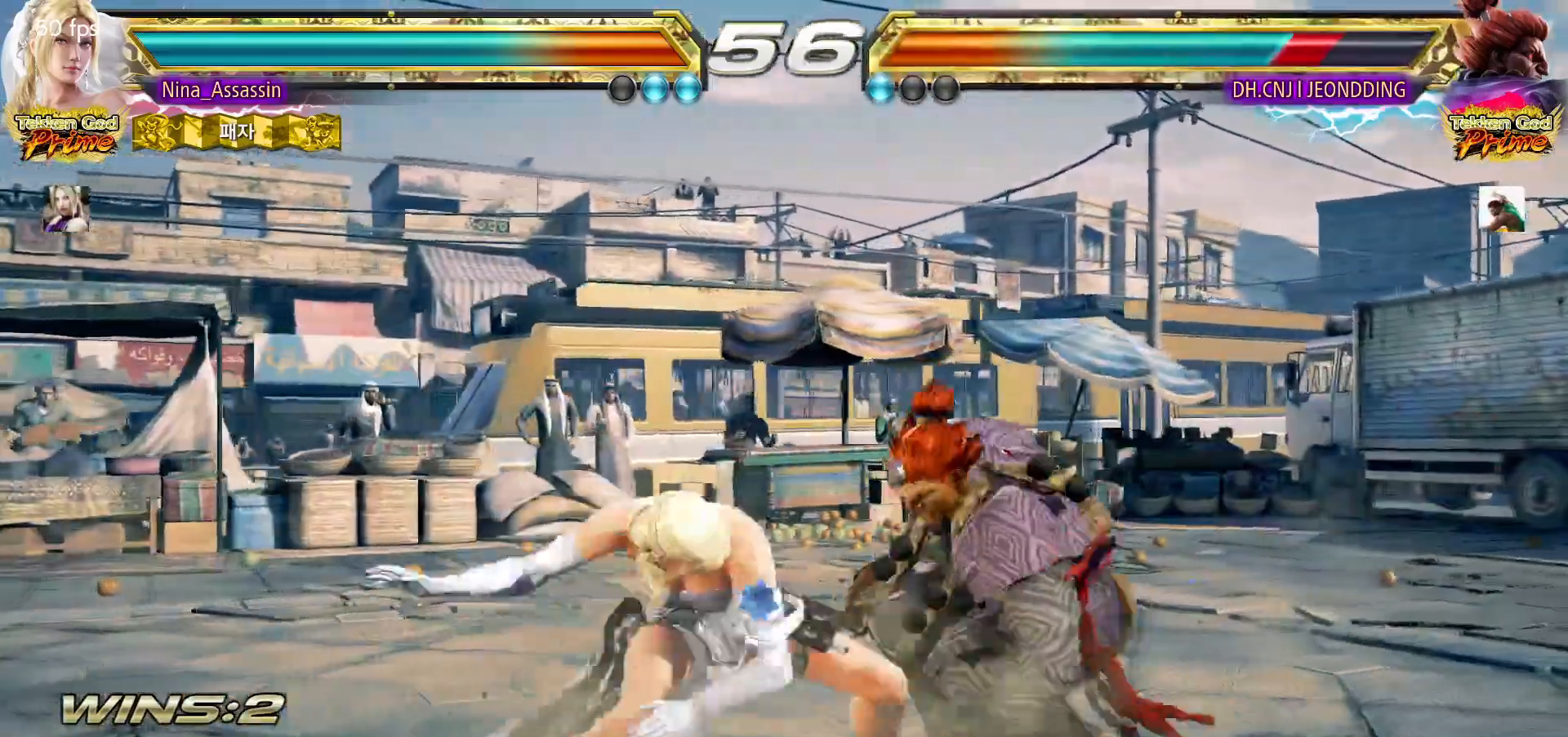
{"buttons": [], "left_stick": "left", "events": [[17, "left_stick", "left"], [83, "left_stick", "center"], [167, "left_stick", "left"], [233, "left_stick", "center"], [300, "left_stick", "left"]]}
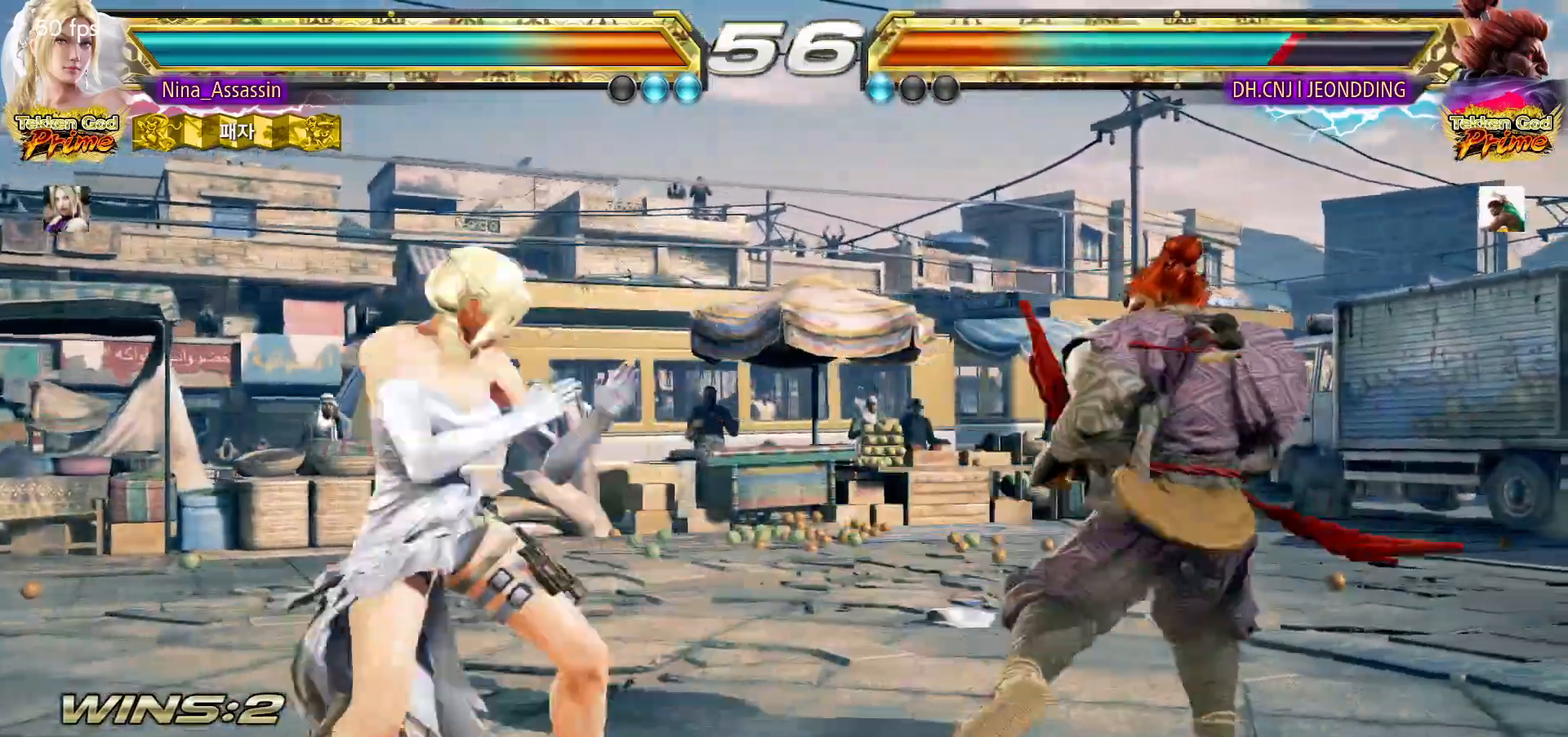
{"buttons": ["TRIANGLE"], "left_stick": "center", "events": [[67, "left_stick", "up-right"], [100, "SQUARE", "down"], [167, "SQUARE", "up"], [217, "TRIANGLE", "down"], [250, "left_stick", "center"], [283, "TRIANGLE", "up"], [350, "TRIANGLE", "down"], [417, "TRIANGLE", "up"], [467, "TRIANGLE", "down"]]}
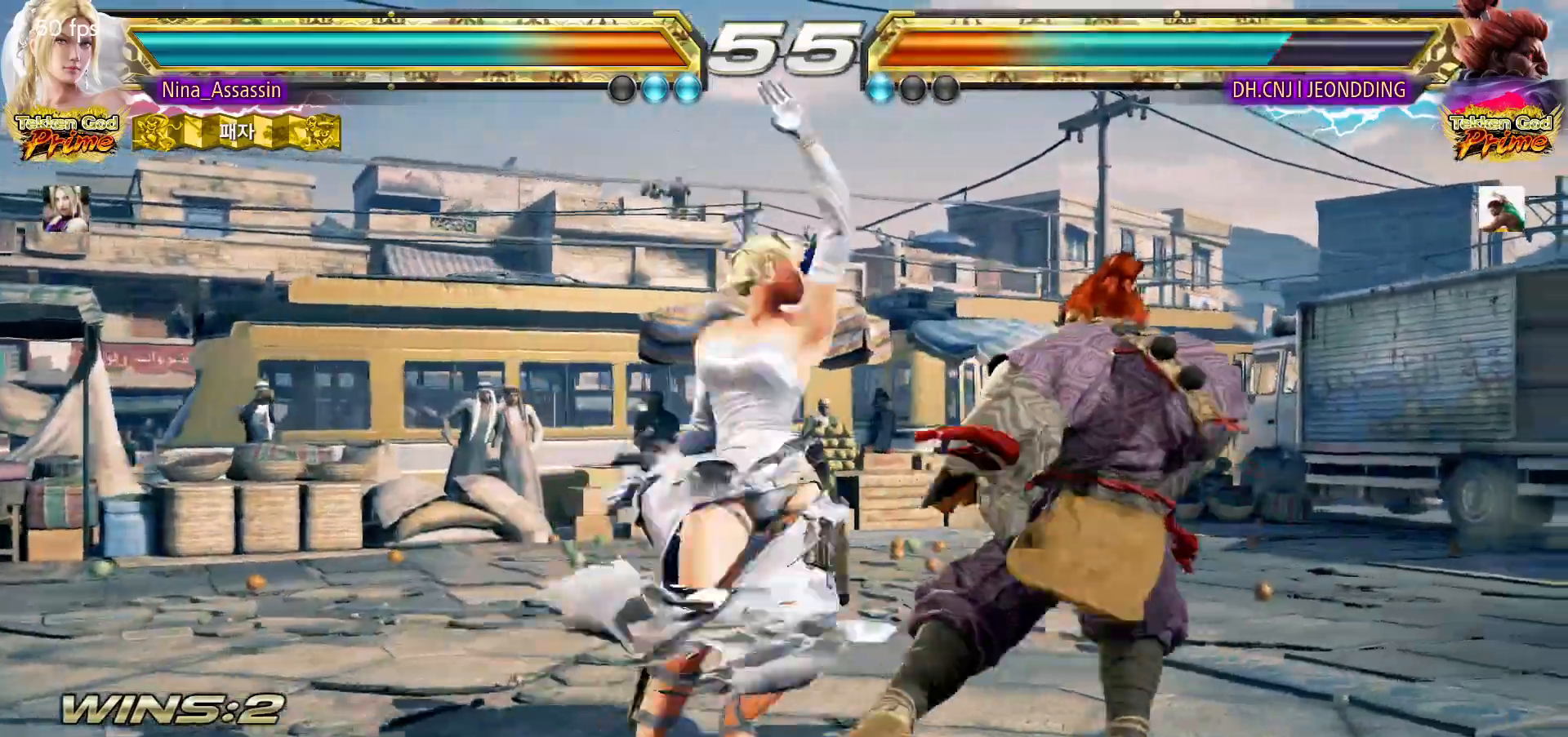
{"buttons": [], "left_stick": "left"}
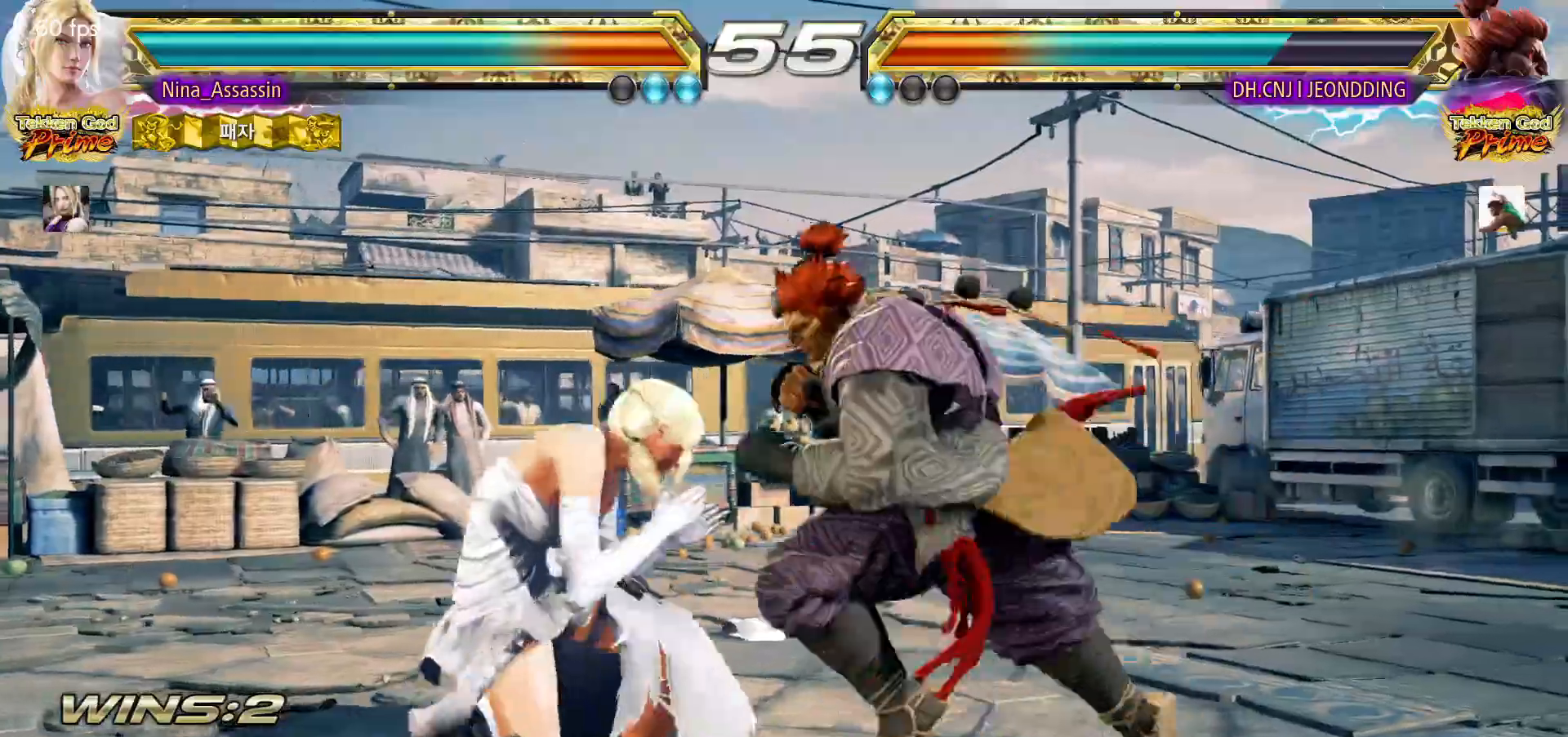
{"buttons": [], "left_stick": "down-left"}